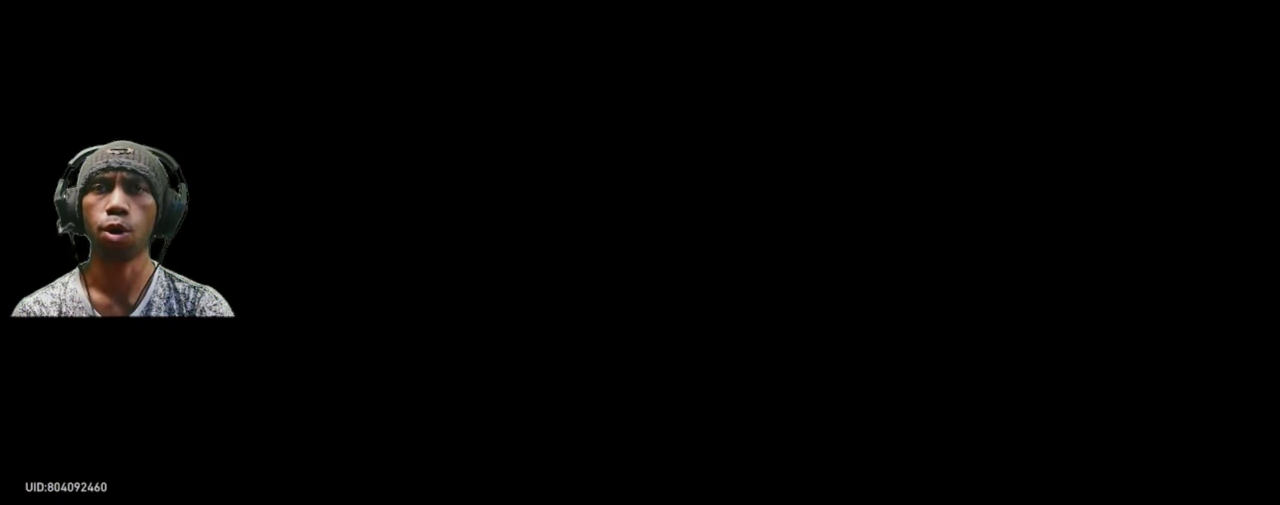
Gameplay with a controller (Xbox layout); each line is a JSON object with the inputs held at the frame after it. "events" lists button and stick changes between this image and that frame as [ms after this image, input, new state], when the widget could be followed in between. Not read: HOME L3 R3 SELECT START.
{"buttons": ["R2"], "left_stick": "center", "right_stick": "center", "events": []}
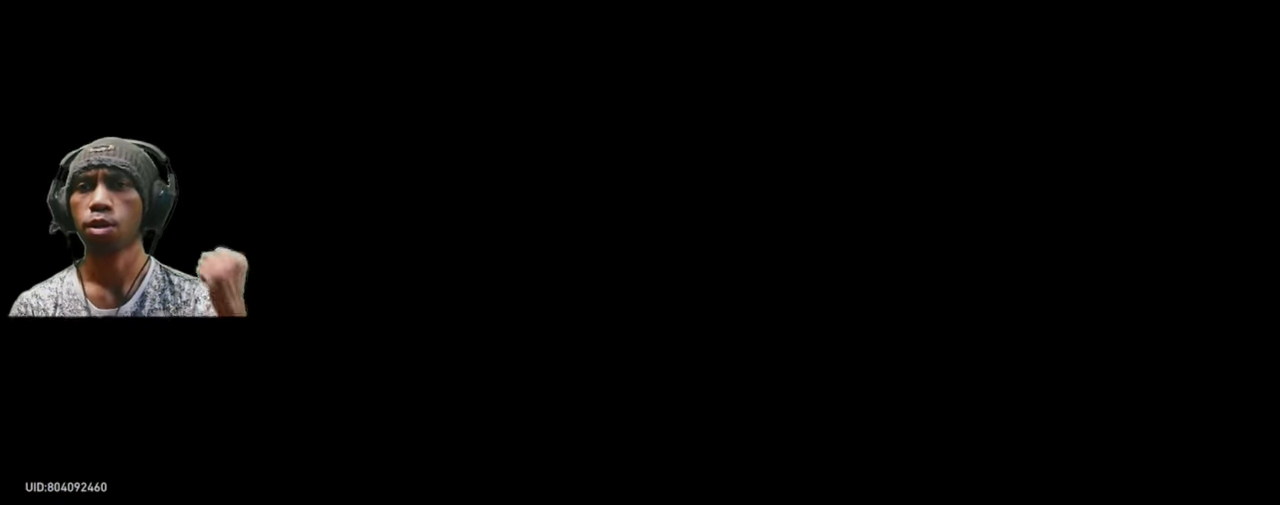
{"buttons": ["R2"], "left_stick": "center", "right_stick": "center", "events": []}
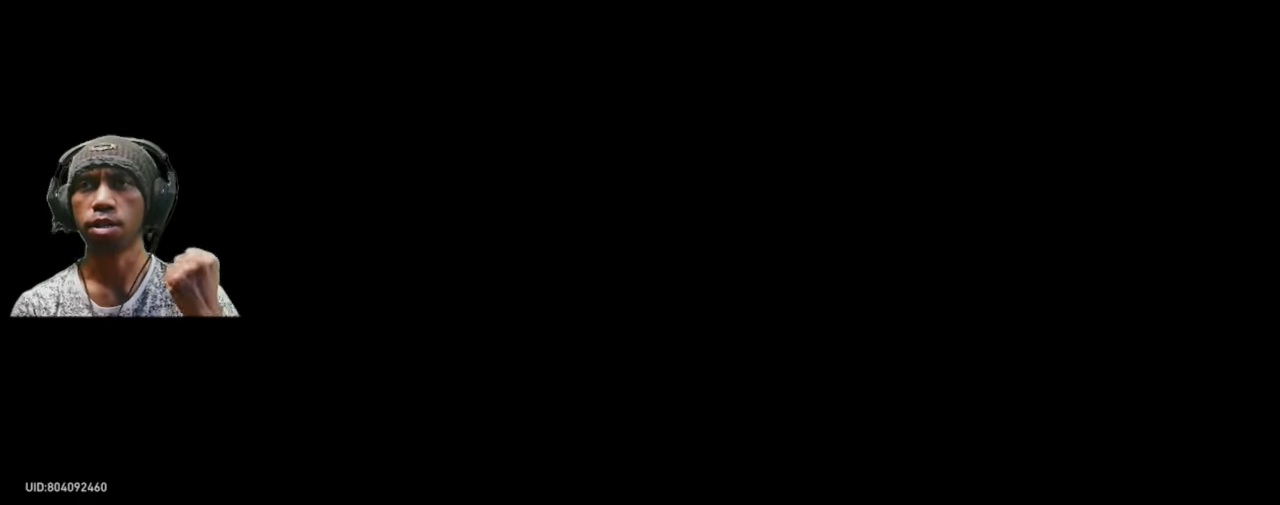
{"buttons": ["R2"], "left_stick": "center", "right_stick": "center", "events": []}
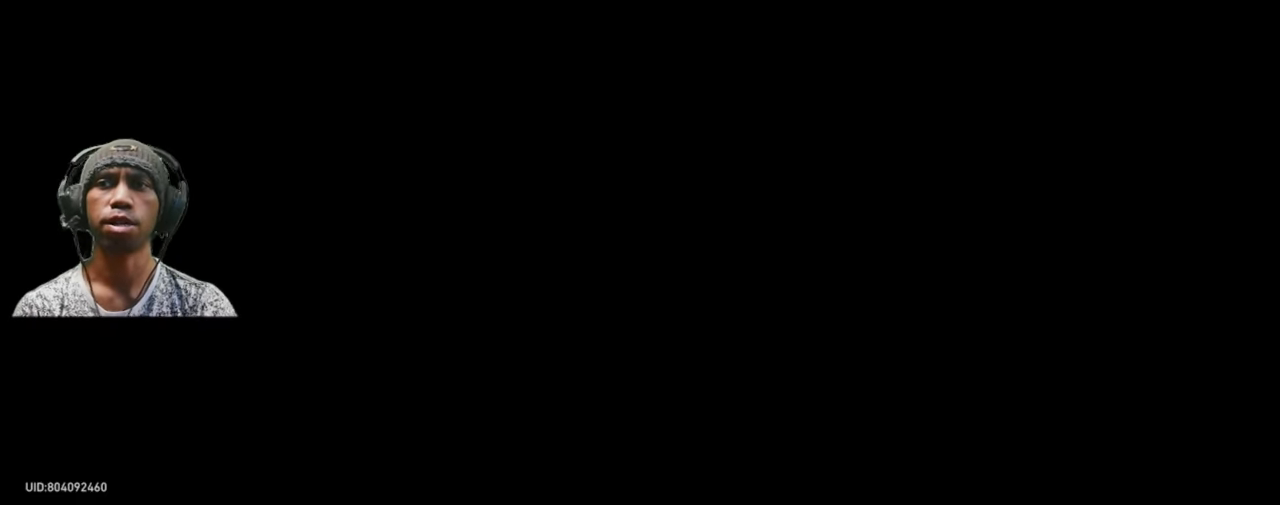
{"buttons": ["R2"], "left_stick": "center", "right_stick": "center", "events": []}
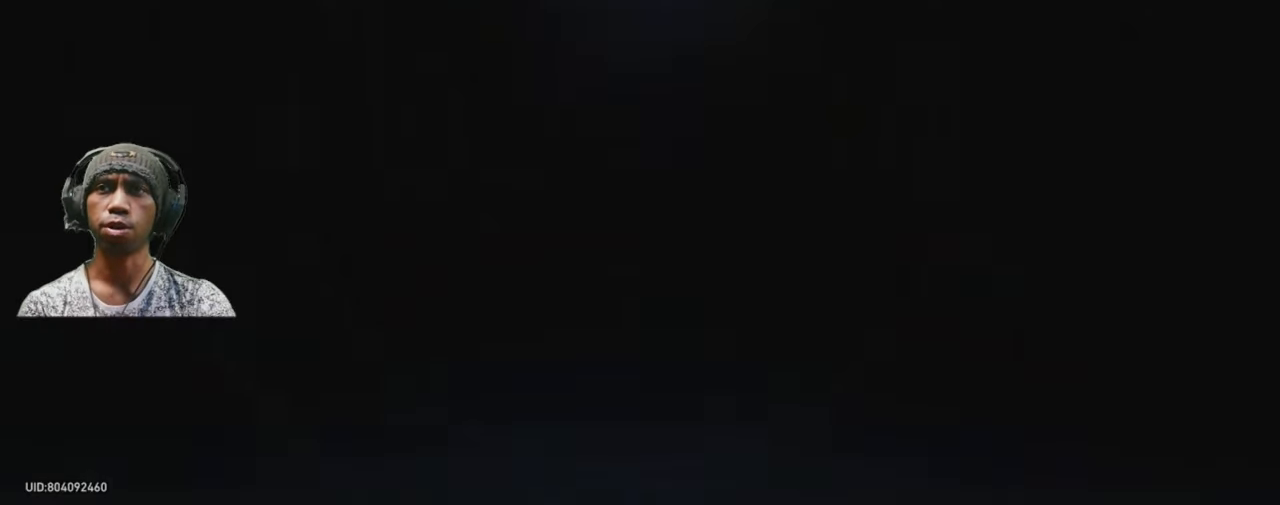
{"buttons": ["R2"], "left_stick": "center", "right_stick": "center", "events": []}